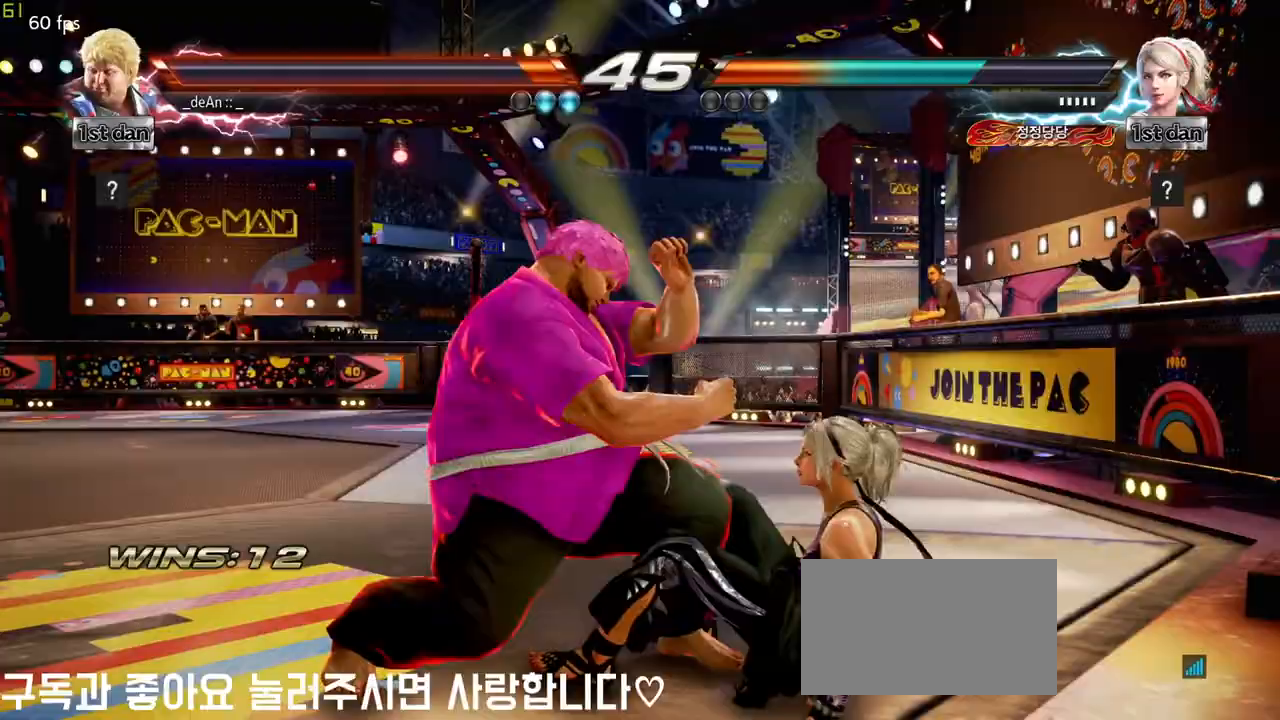
Gameplay with a controller (arcade stick); each line is a JSON object with the inputs held at the frame after it. "events" lists button and stick changes between this image and that frame as [ms after this image, input, new state], when the widget could be followed in between. Not read: L3 R3.
{"buttons": [], "left_stick": "left", "events": [[50, "TRIANGLE", "up"], [200, "CIRCLE", "down"], [283, "CIRCLE", "up"], [350, "CIRCLE", "down"], [450, "CIRCLE", "up"]]}
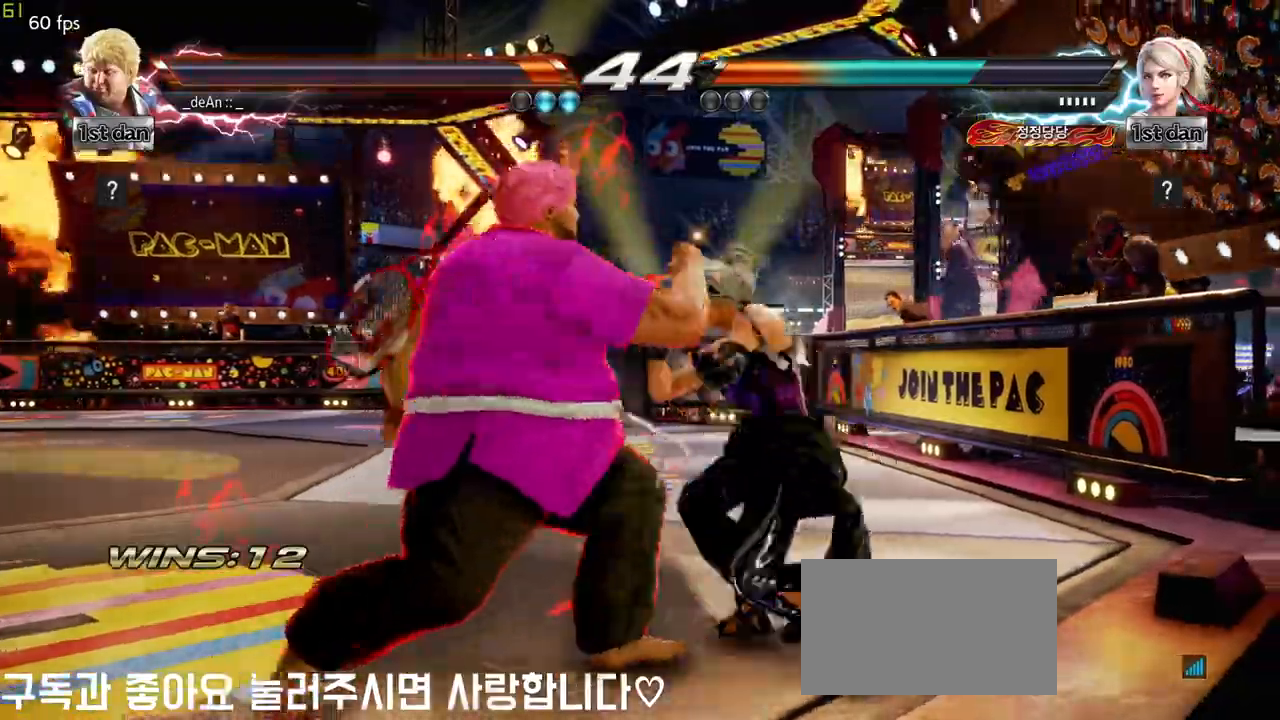
{"buttons": ["CIRCLE"], "left_stick": "left", "events": [[17, "CIRCLE", "down"], [100, "CIRCLE", "up"], [133, "CIRCLE", "down"], [233, "CIRCLE", "up"], [283, "CIRCLE", "down"], [367, "CIRCLE", "up"], [417, "CIRCLE", "down"]]}
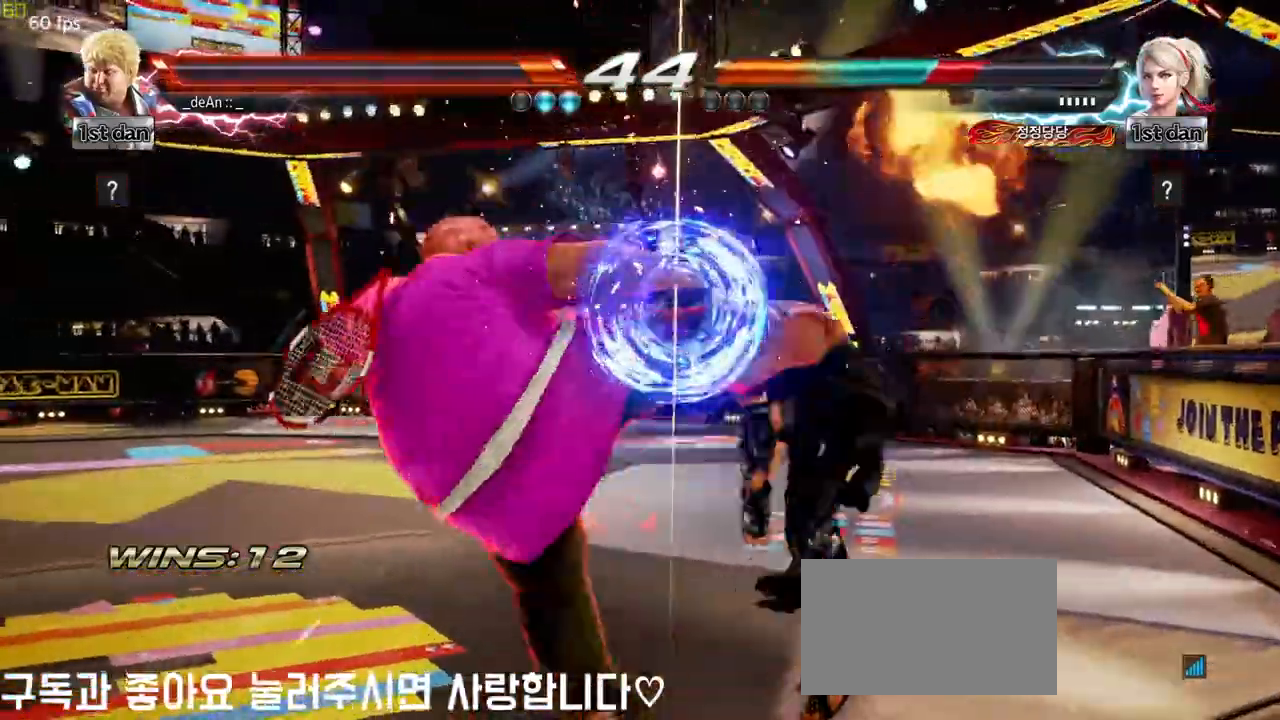
{"buttons": [], "left_stick": "center", "events": [[183, "CIRCLE", "up"], [283, "left_stick", "center"], [417, "left_stick", "right"], [483, "left_stick", "center"]]}
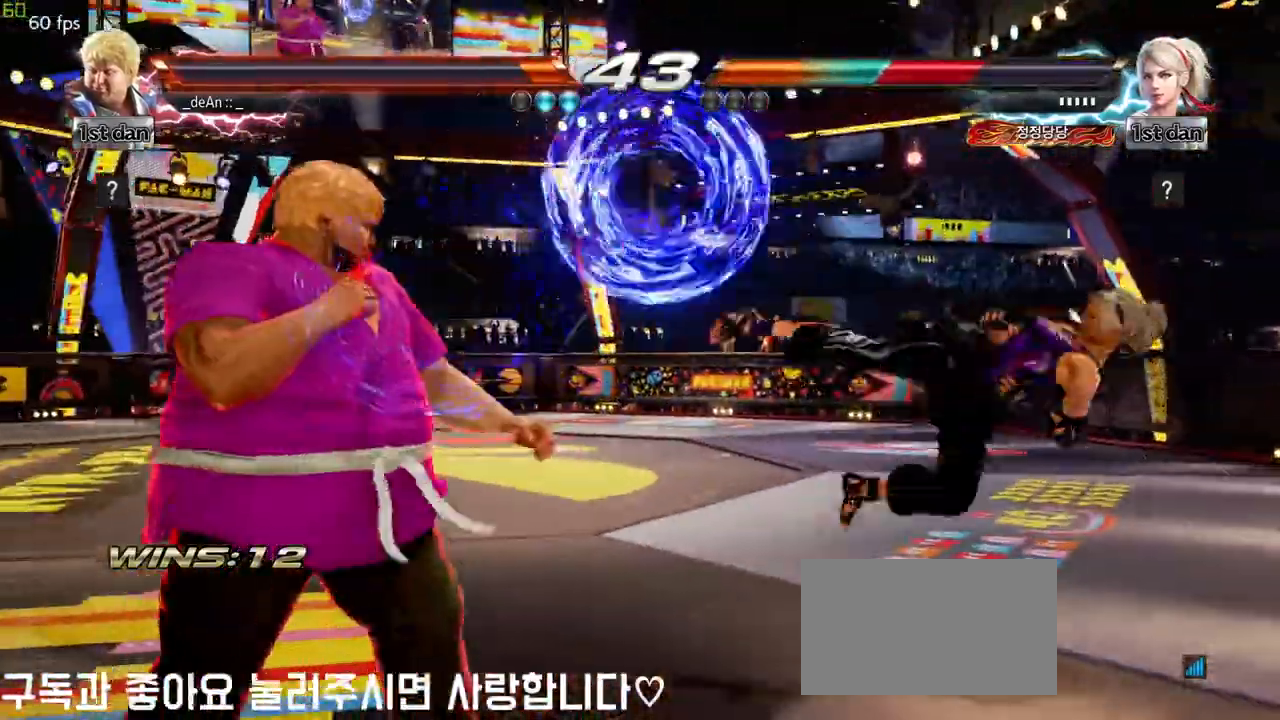
{"buttons": [], "left_stick": "center", "events": [[100, "left_stick", "right"], [333, "left_stick", "up-right"], [350, "TRIANGLE", "down"], [367, "SQUARE", "down"], [400, "SQUARE", "up"], [400, "TRIANGLE", "up"], [450, "left_stick", "center"]]}
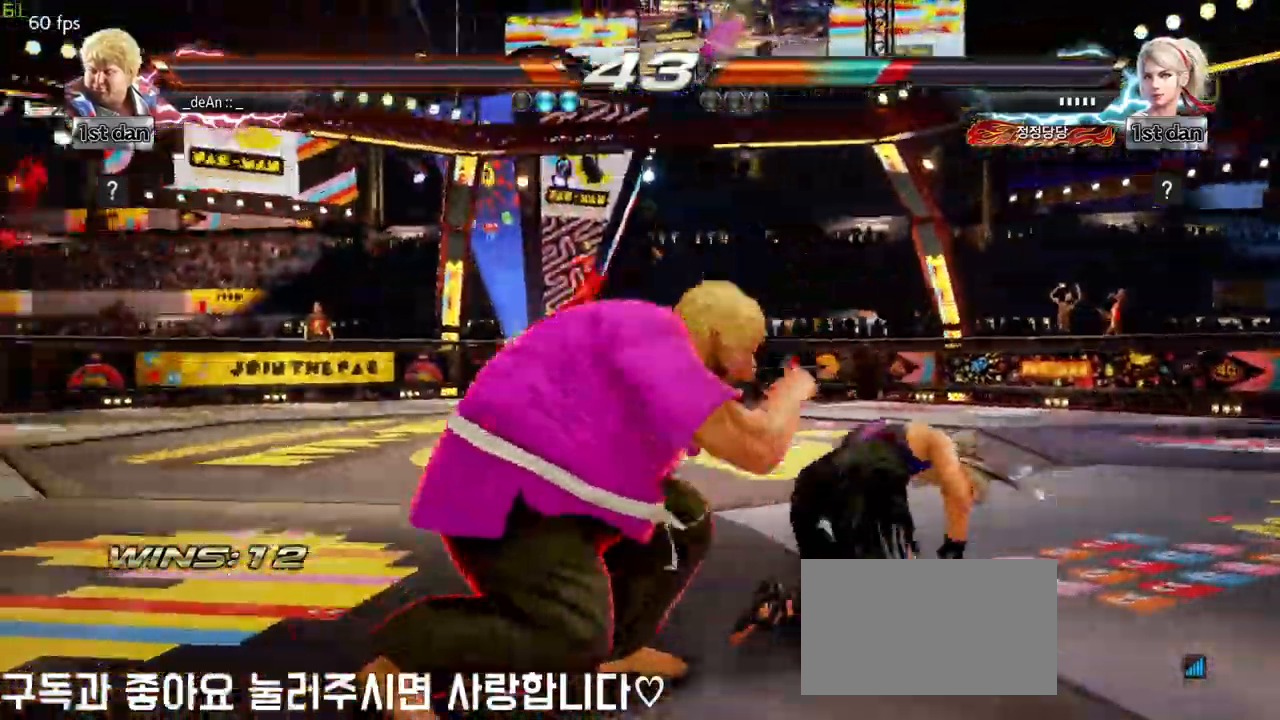
{"buttons": ["CIRCLE"], "left_stick": "center", "events": [[67, "CIRCLE", "down"], [167, "CIRCLE", "up"], [200, "CIRCLE", "down"], [283, "CIRCLE", "up"], [317, "CIRCLE", "down"], [417, "CIRCLE", "up"], [467, "CIRCLE", "down"]]}
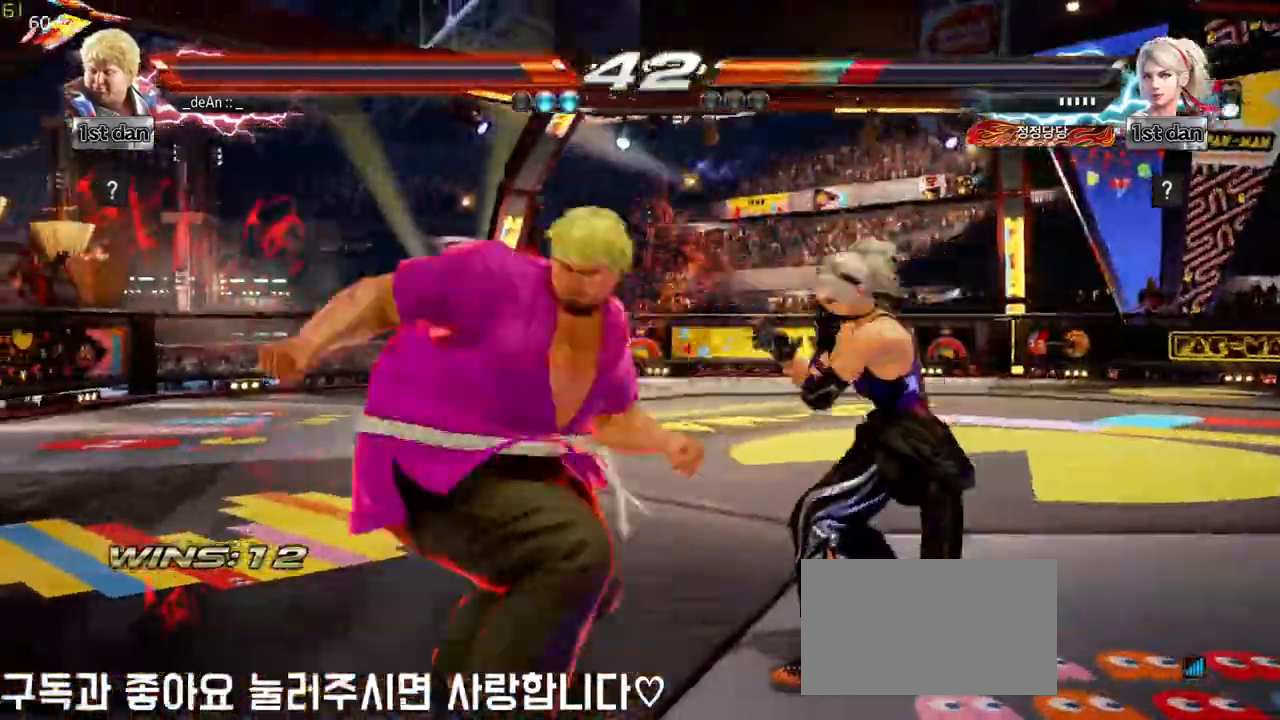
{"buttons": [], "left_stick": "center", "events": [[67, "CIRCLE", "up"], [100, "CIRCLE", "down"], [317, "CIRCLE", "up"]]}
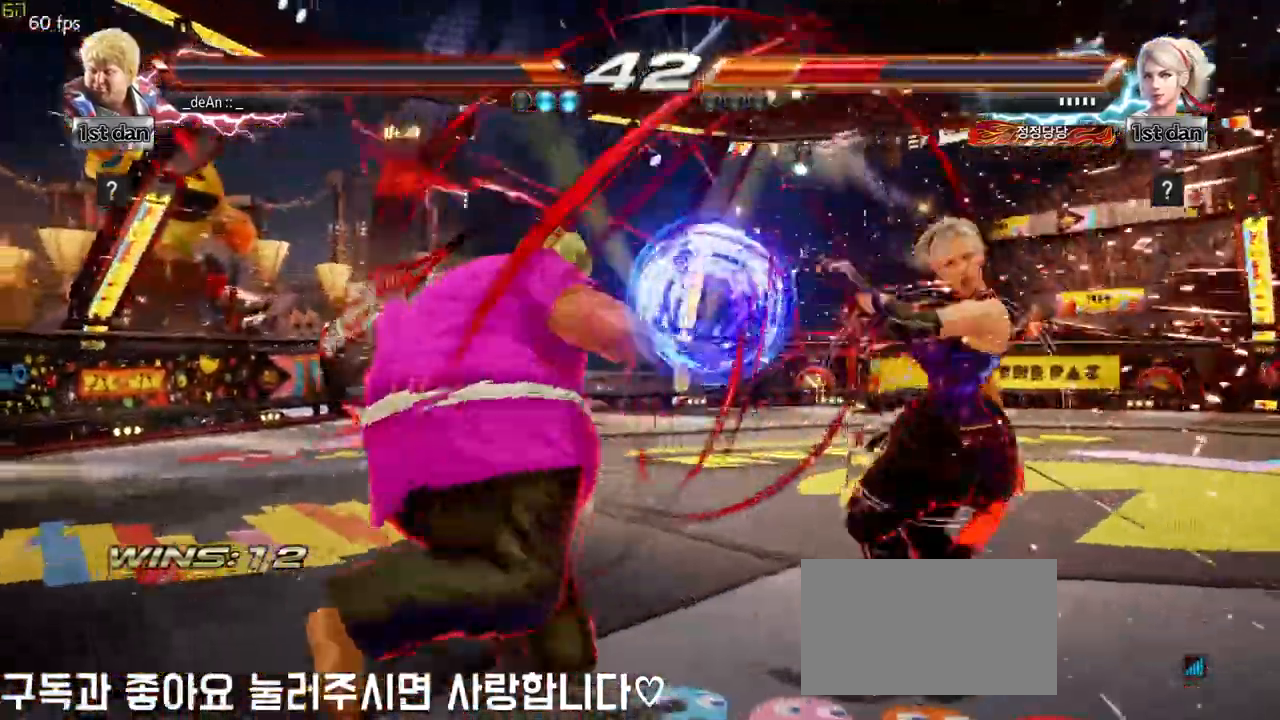
{"buttons": ["CIRCLE"], "left_stick": "center", "events": [[33, "left_stick", "down-left"], [83, "CIRCLE", "down"], [83, "CROSS", "down"], [133, "CIRCLE", "up"], [133, "CROSS", "up"], [233, "left_stick", "center"], [317, "CIRCLE", "down"]]}
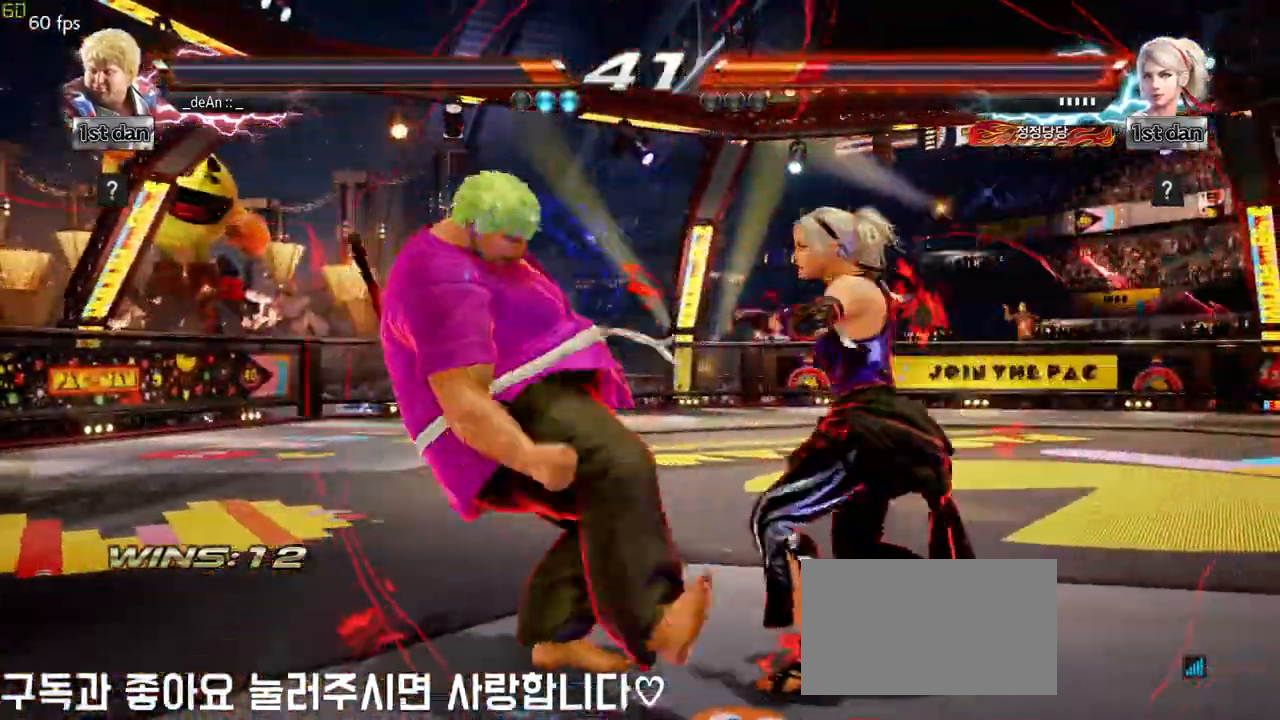
{"buttons": ["CIRCLE"], "left_stick": "center", "events": [[333, "CIRCLE", "up"], [383, "CIRCLE", "down"]]}
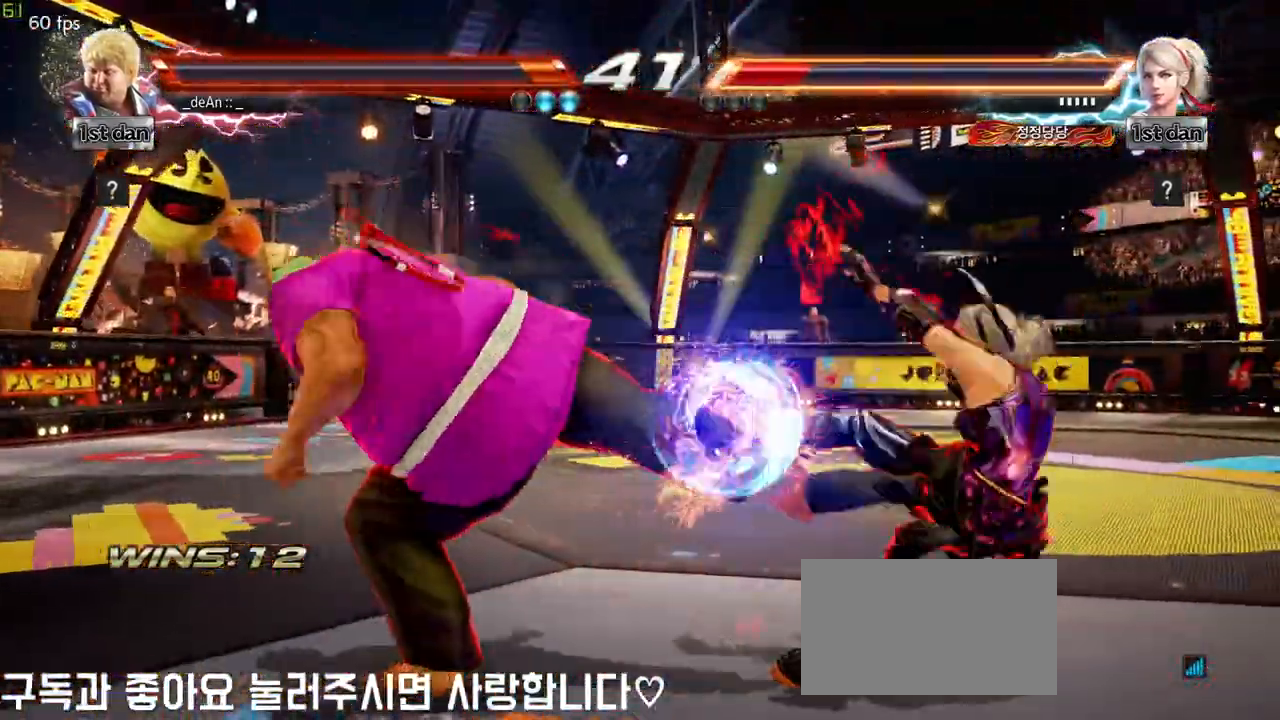
{"buttons": [], "left_stick": "center", "events": [[200, "CIRCLE", "up"]]}
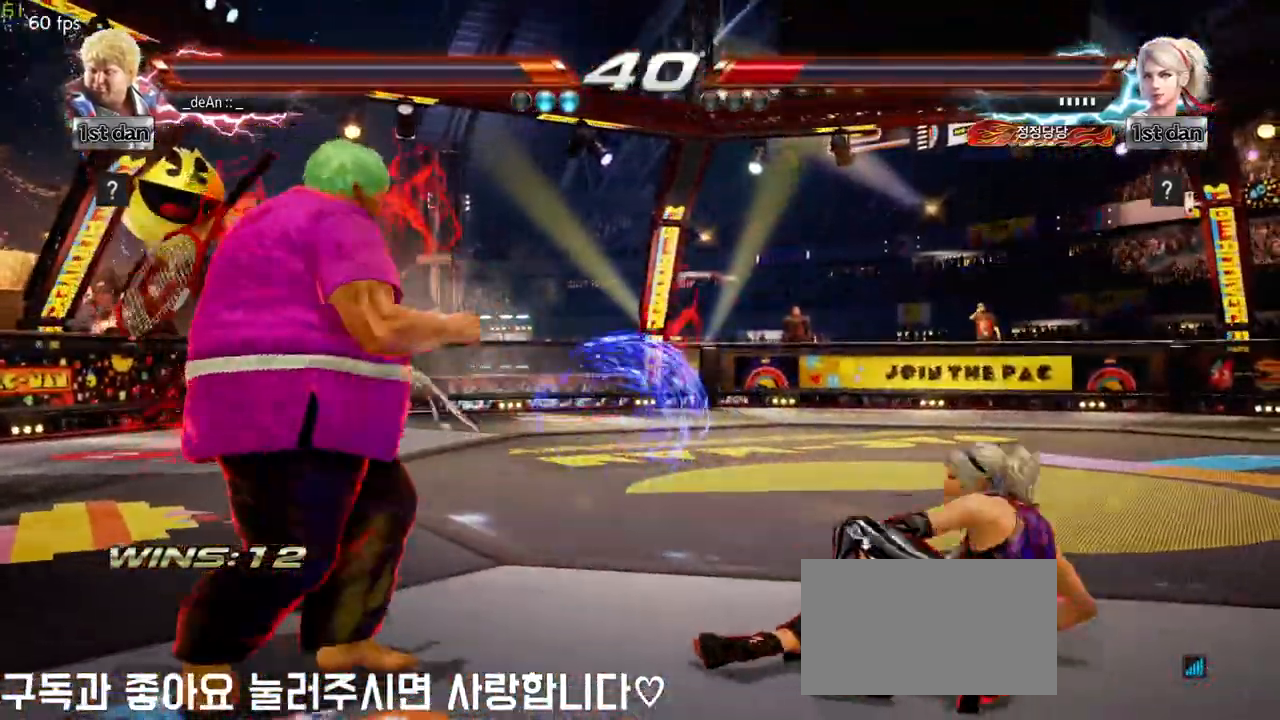
{"buttons": ["CIRCLE"], "left_stick": "center", "events": [[33, "SQUARE", "down"], [33, "TRIANGLE", "down"], [33, "left_stick", "up-right"], [100, "SQUARE", "up"], [100, "TRIANGLE", "up"], [133, "left_stick", "center"], [267, "CIRCLE", "down"]]}
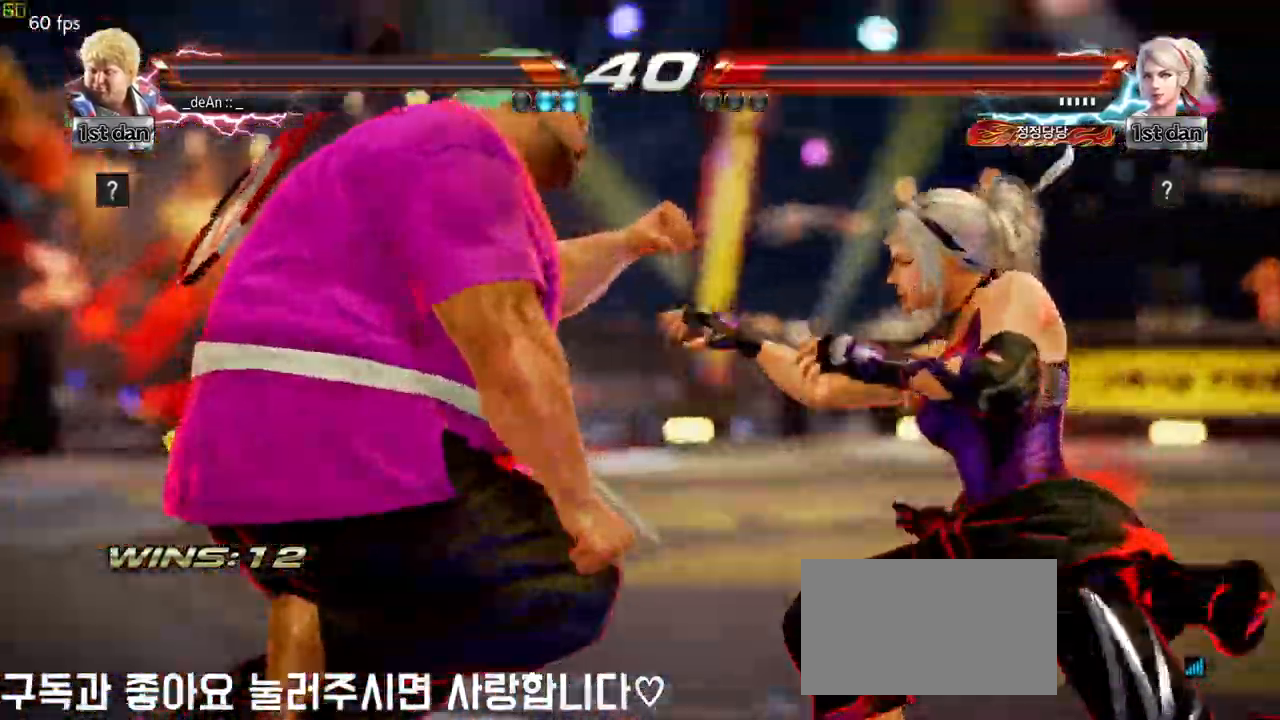
{"buttons": [], "left_stick": "center", "events": [[150, "CIRCLE", "up"], [183, "CIRCLE", "down"], [317, "CIRCLE", "up"], [383, "CIRCLE", "down"], [500, "CIRCLE", "up"]]}
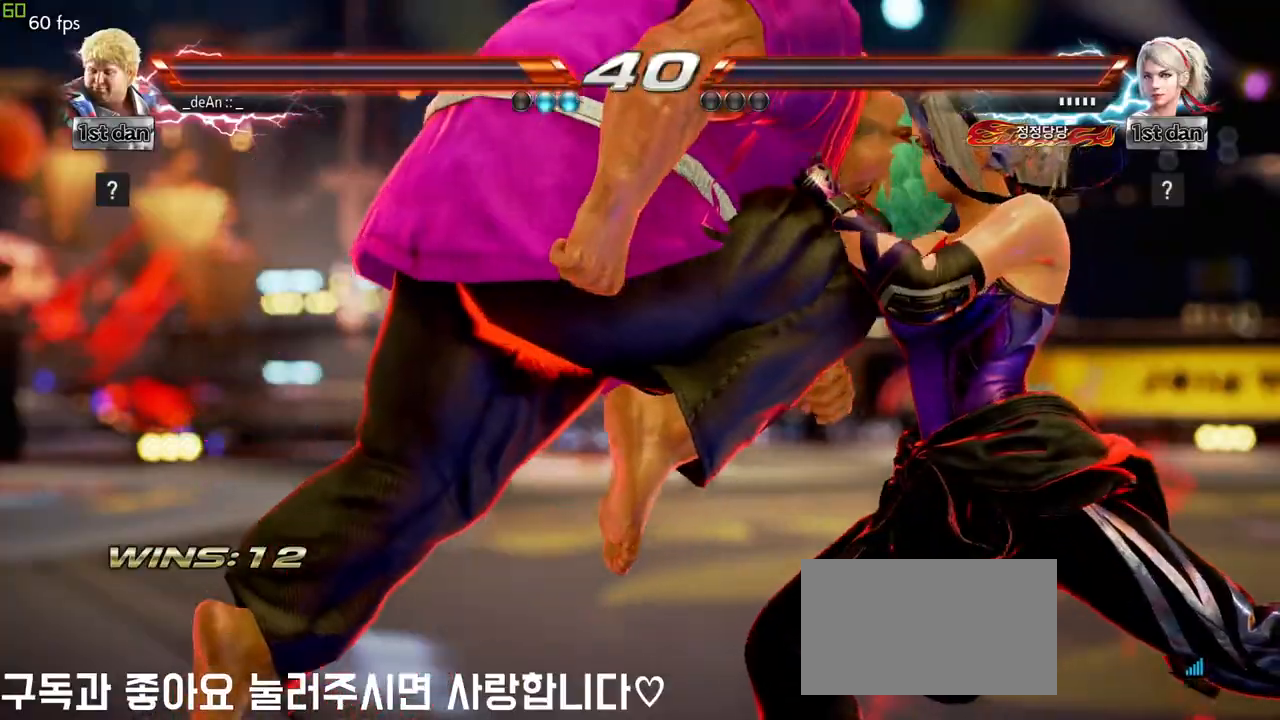
{"buttons": ["CIRCLE"], "left_stick": "center", "events": [[67, "CIRCLE", "down"], [200, "CIRCLE", "up"], [217, "CIRCLE", "down"], [350, "CIRCLE", "up"], [400, "CIRCLE", "down"]]}
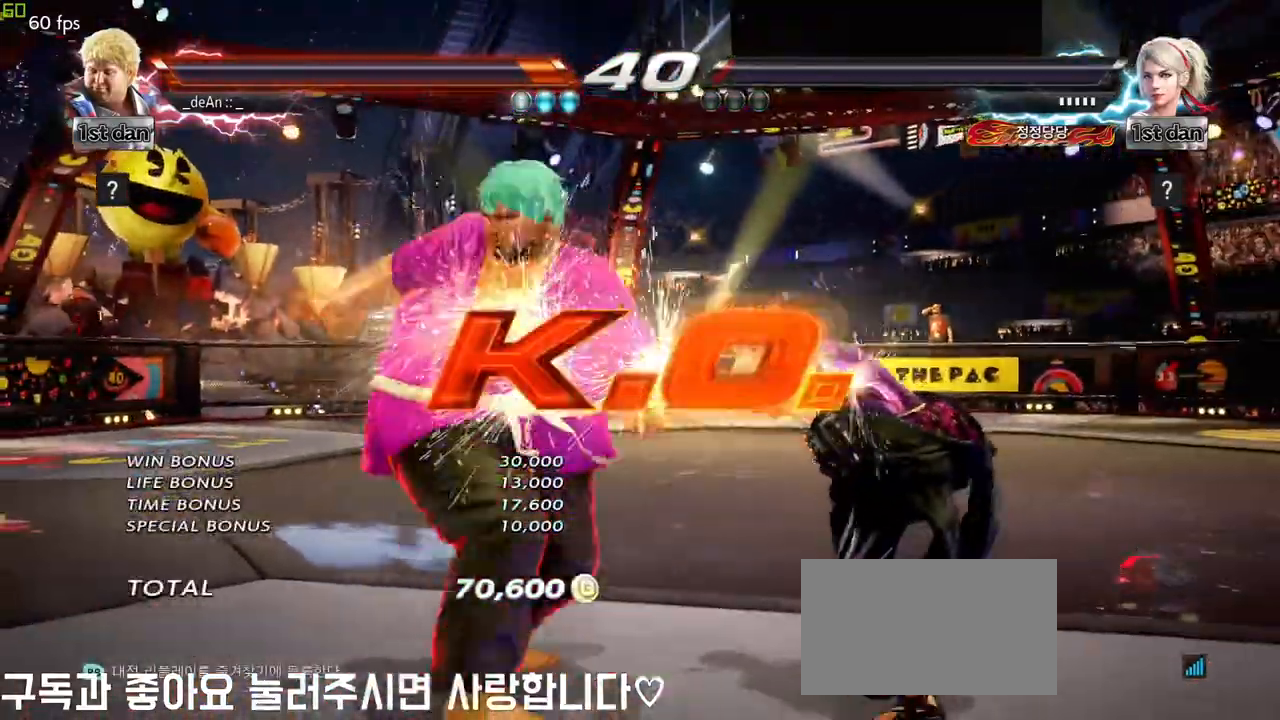
{"buttons": [], "left_stick": "center", "events": [[33, "CIRCLE", "up"]]}
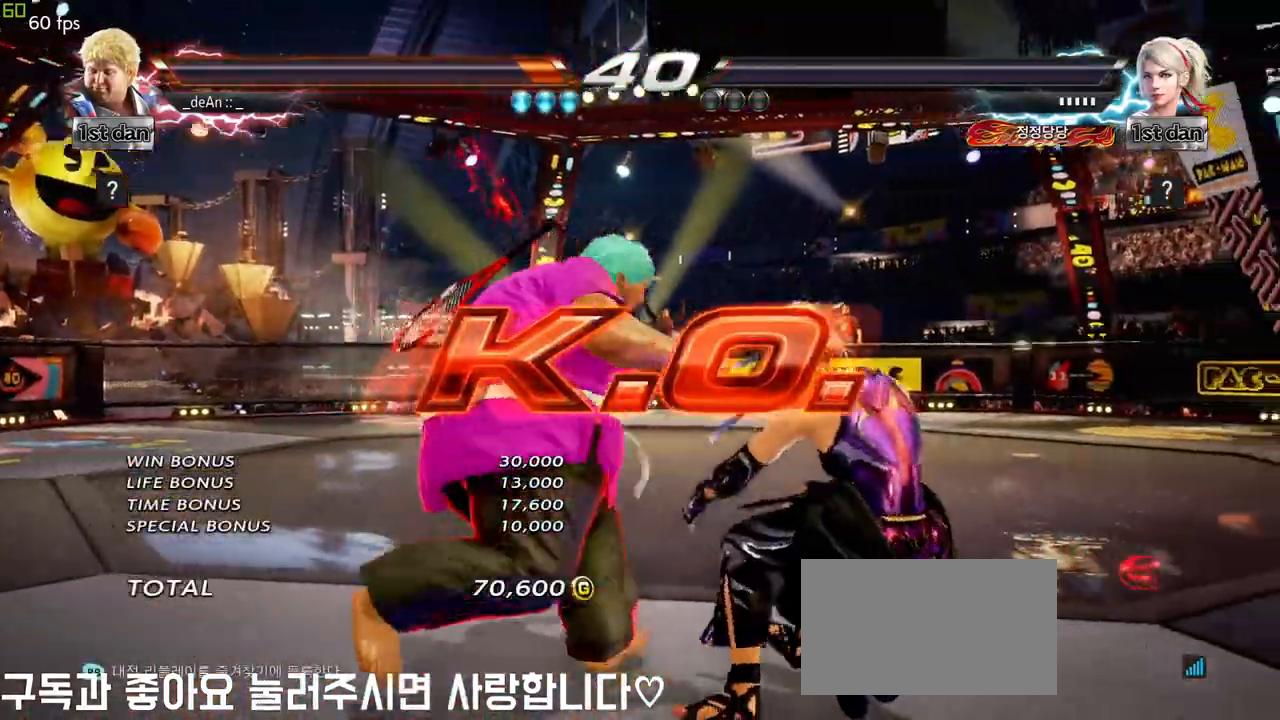
{"buttons": ["CROSS"], "left_stick": "down-right", "events": [[67, "left_stick", "right"], [150, "left_stick", "center"], [250, "left_stick", "right"], [433, "left_stick", "down-right"], [483, "CROSS", "down"]]}
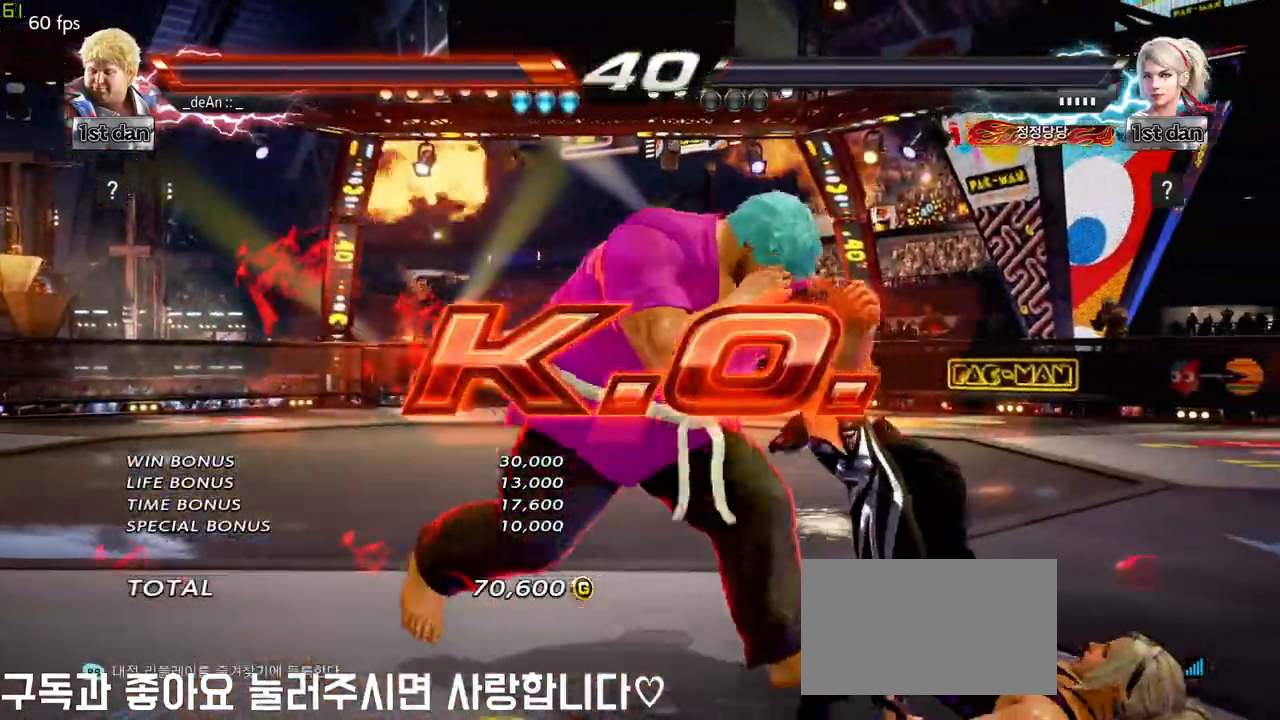
{"buttons": [], "left_stick": "center", "events": [[67, "CROSS", "up"], [200, "left_stick", "center"]]}
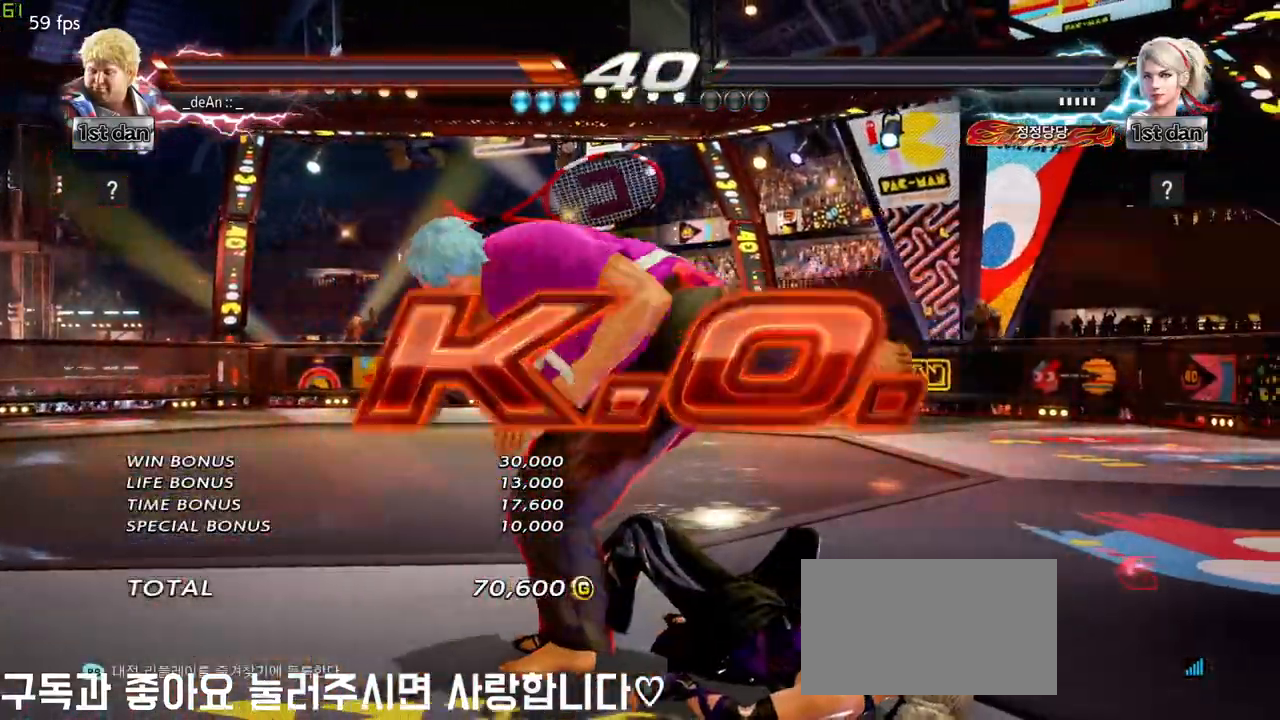
{"buttons": [], "left_stick": "center", "events": [[200, "left_stick", "down-right"], [250, "CROSS", "down"], [400, "CROSS", "up"], [483, "left_stick", "center"]]}
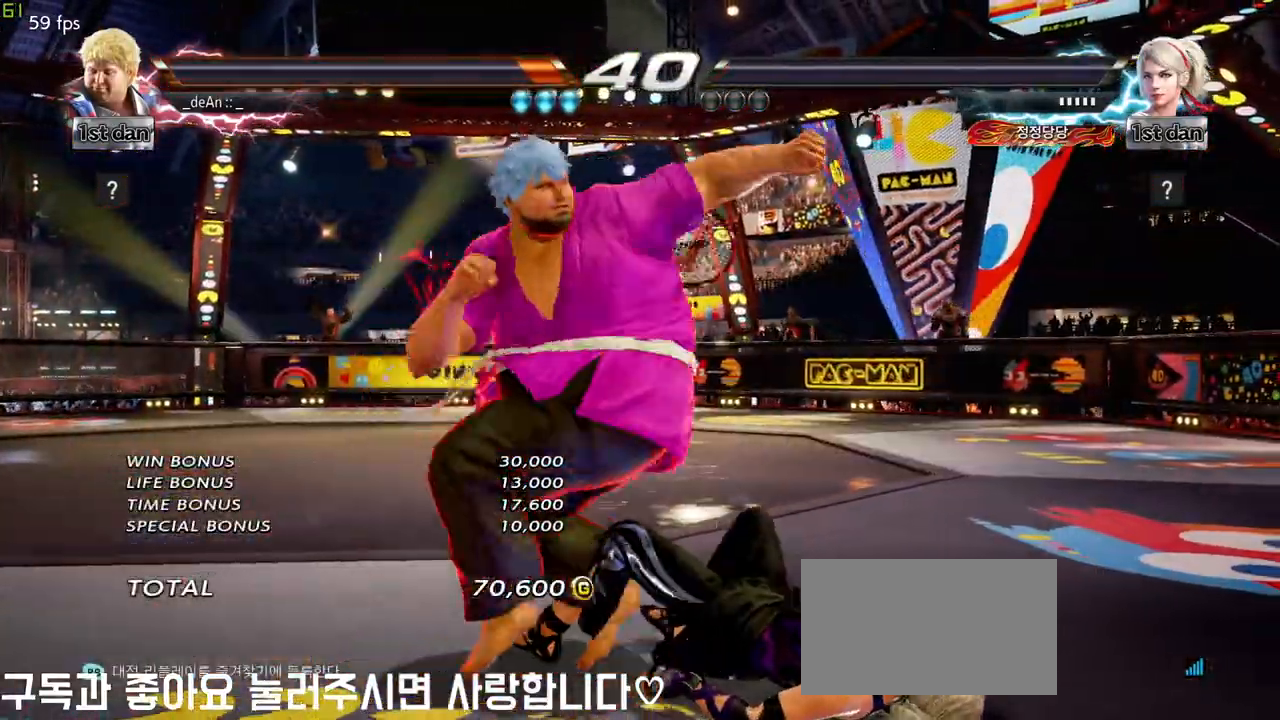
{"buttons": [], "left_stick": "center", "events": []}
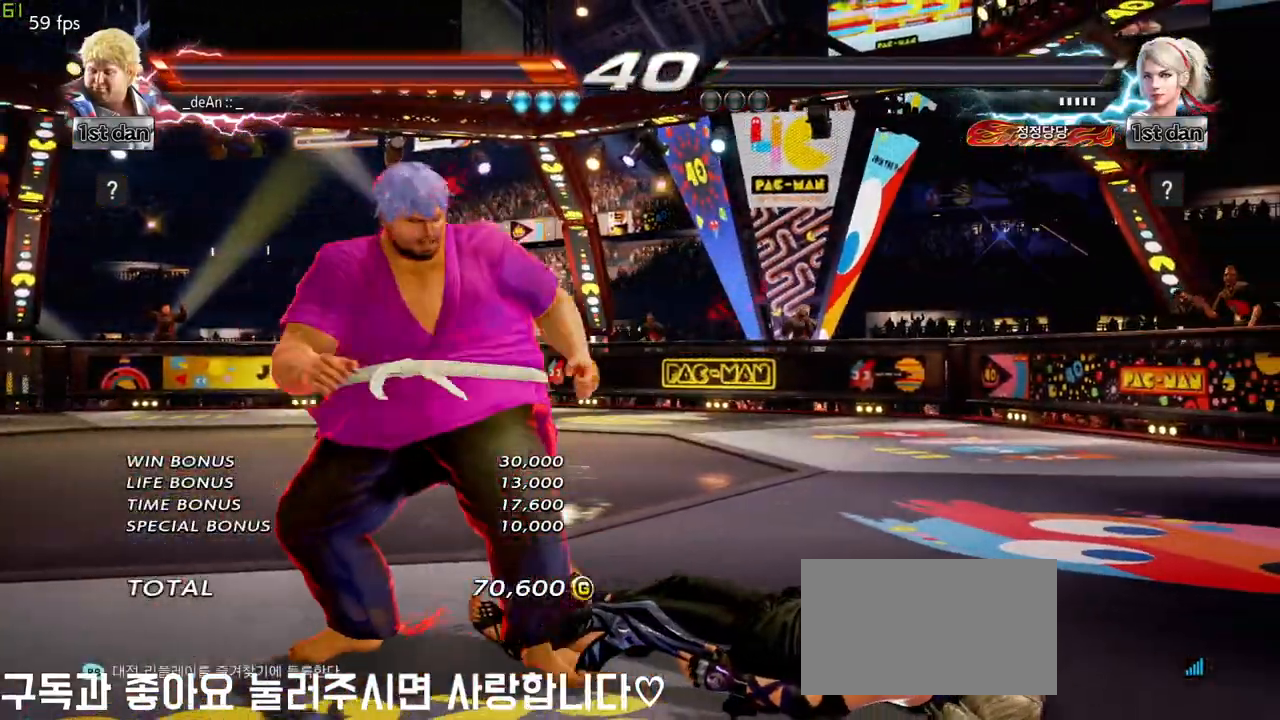
{"buttons": [], "left_stick": "center", "events": []}
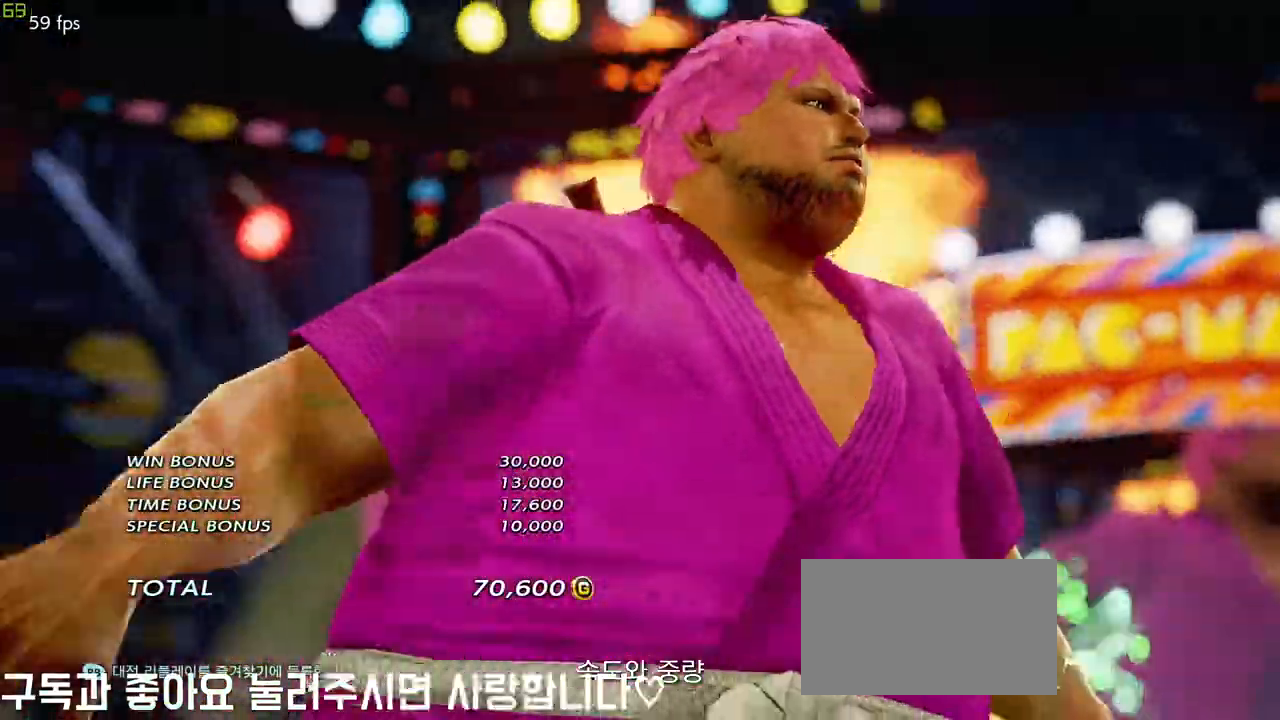
{"buttons": [], "left_stick": "center", "events": []}
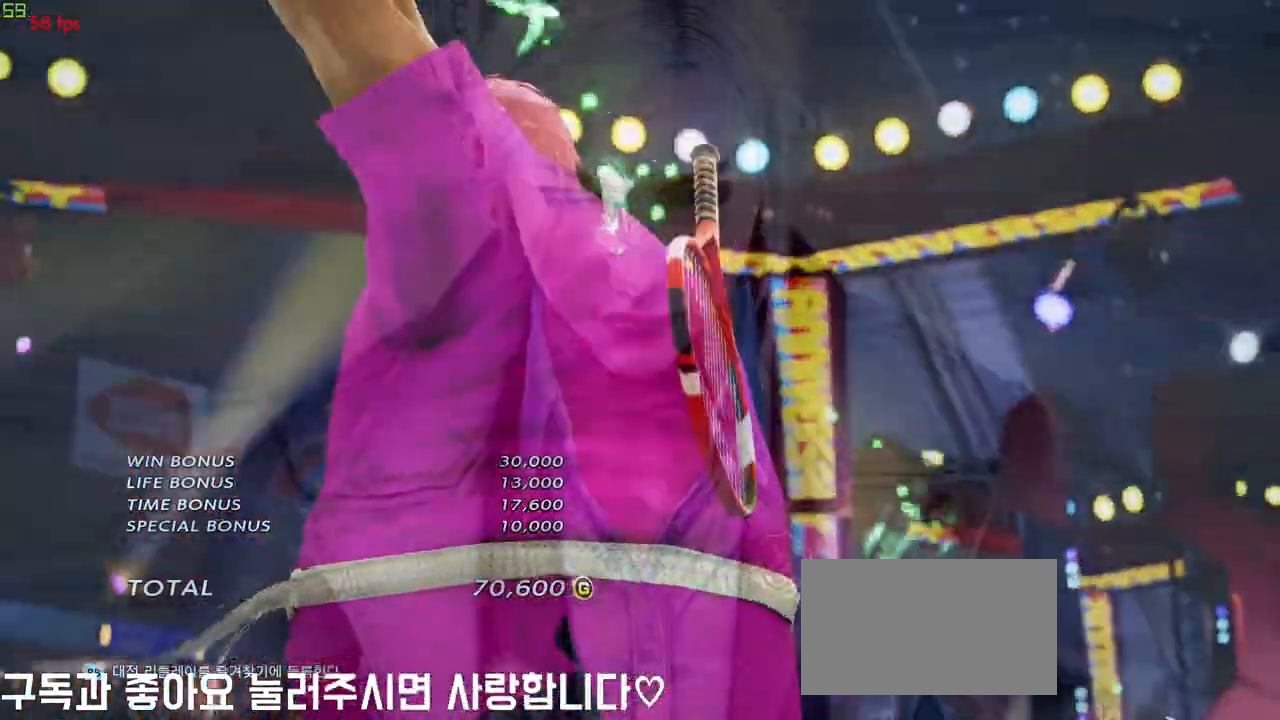
{"buttons": [], "left_stick": "center", "events": []}
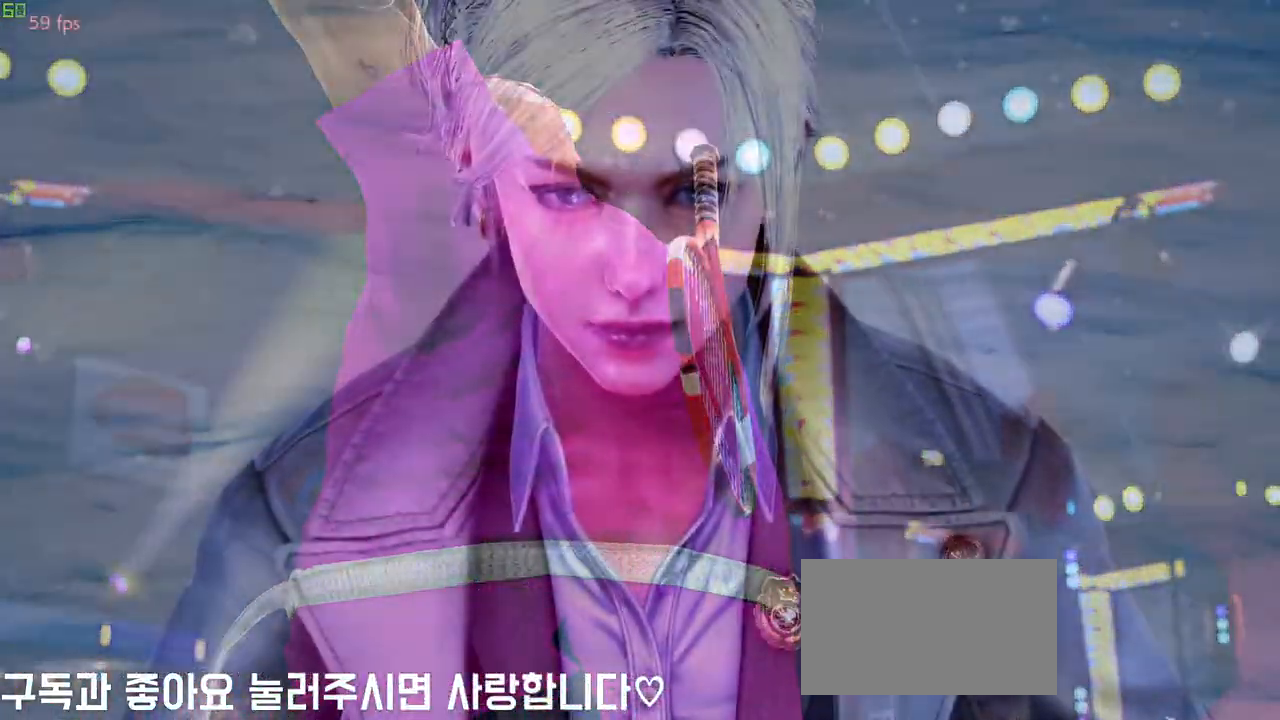
{"buttons": [], "left_stick": "center", "events": []}
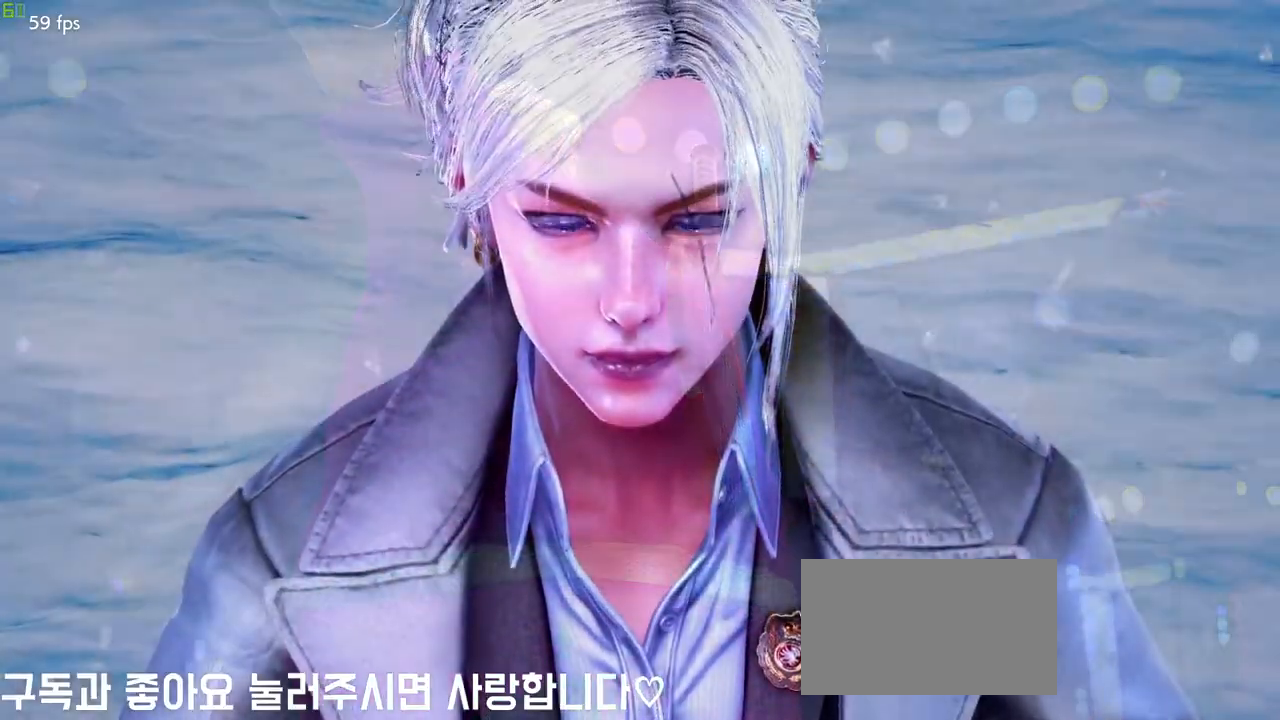
{"buttons": [], "left_stick": "center", "events": []}
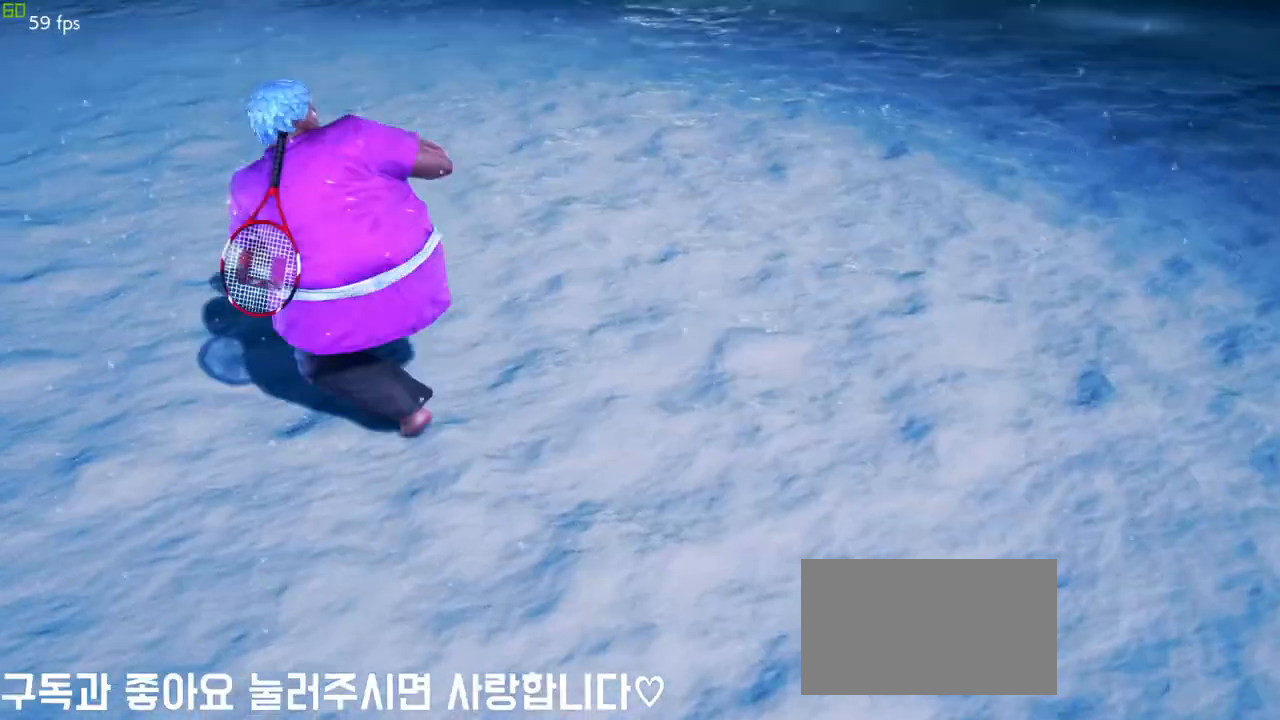
{"buttons": [], "left_stick": "center", "events": []}